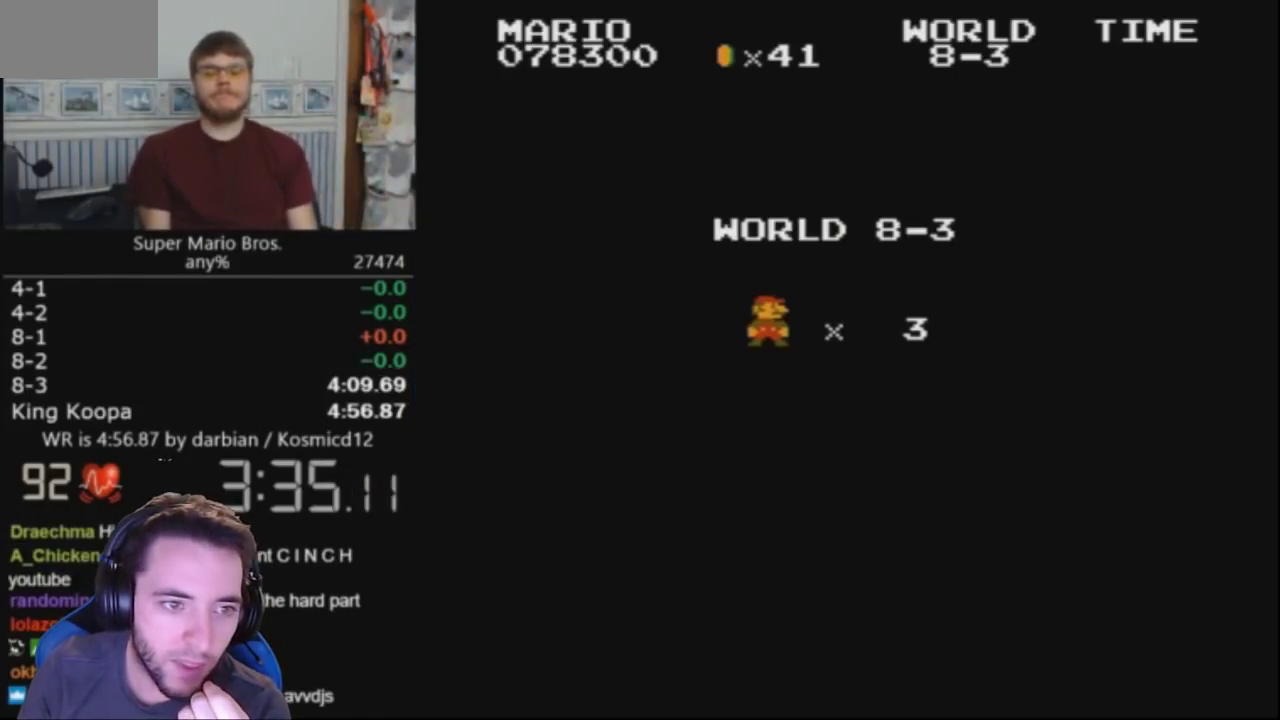
Gameplay with a controller (Nintendo layout); each line is a JSON object with the inputs held at the frame after it. "events" lists button and stick changes between this image and that frame as [ms after this image, input, new state], when the widget could be followed in between. Not read: L3 R3.
{"buttons": ["B", "DPAD_RIGHT"], "events": [[67, "DPAD_RIGHT", "down"], [100, "B", "down"], [167, "B", "up"], [233, "B", "down"], [233, "DPAD_UP", "down"], [300, "B", "up"], [400, "DPAD_UP", "up"], [500, "B", "down"]]}
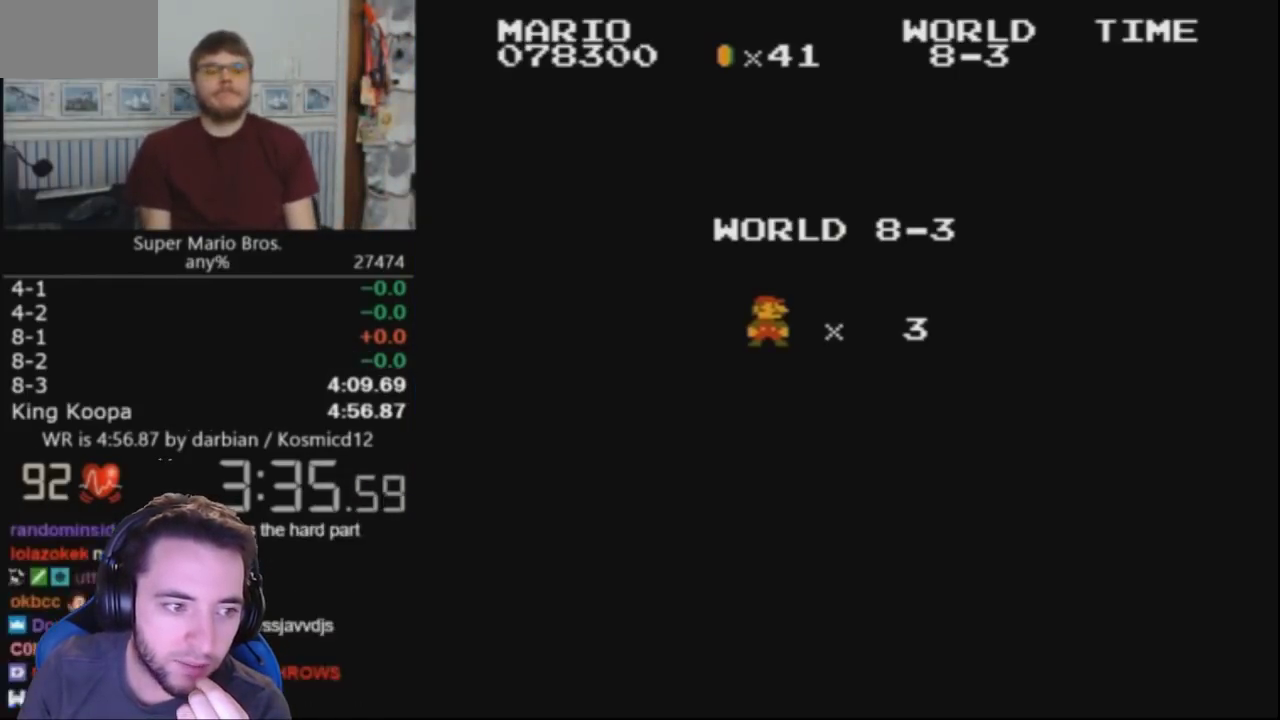
{"buttons": ["DPAD_RIGHT"], "events": [[67, "B", "up"], [133, "DPAD_UP", "down"], [200, "DPAD_UP", "up"], [333, "B", "down"], [433, "B", "up"]]}
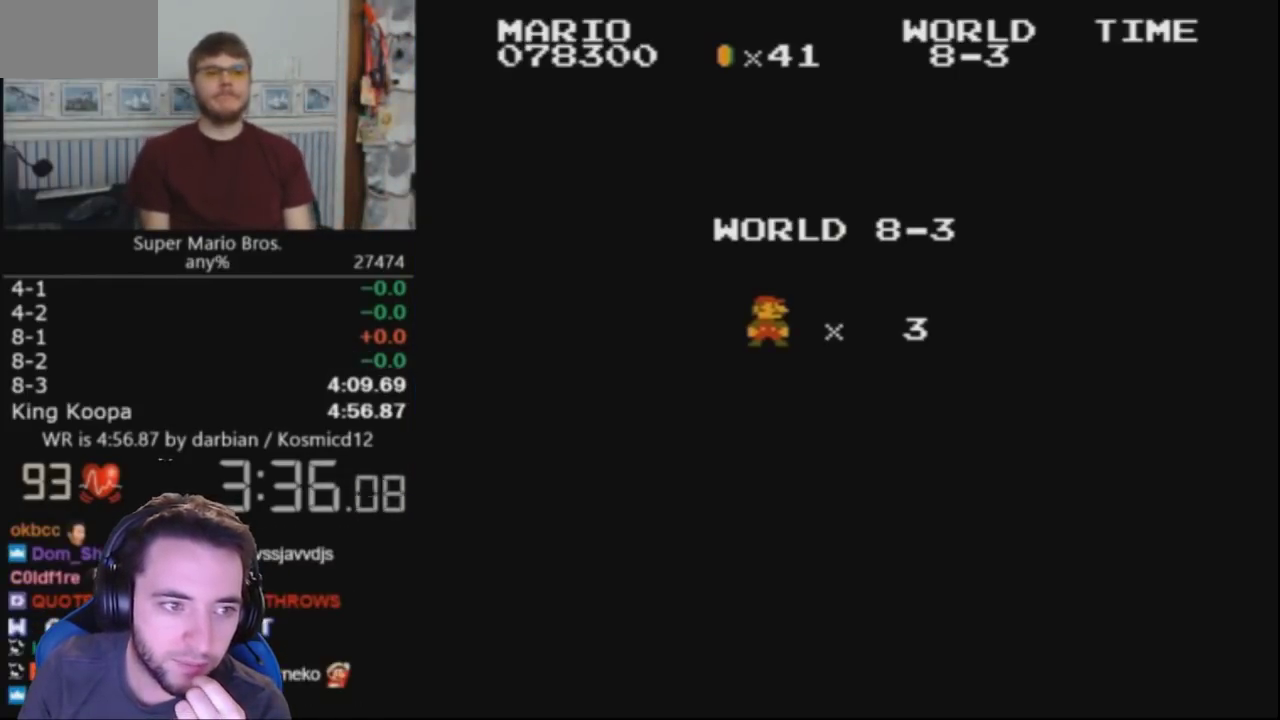
{"buttons": ["DPAD_RIGHT"], "events": []}
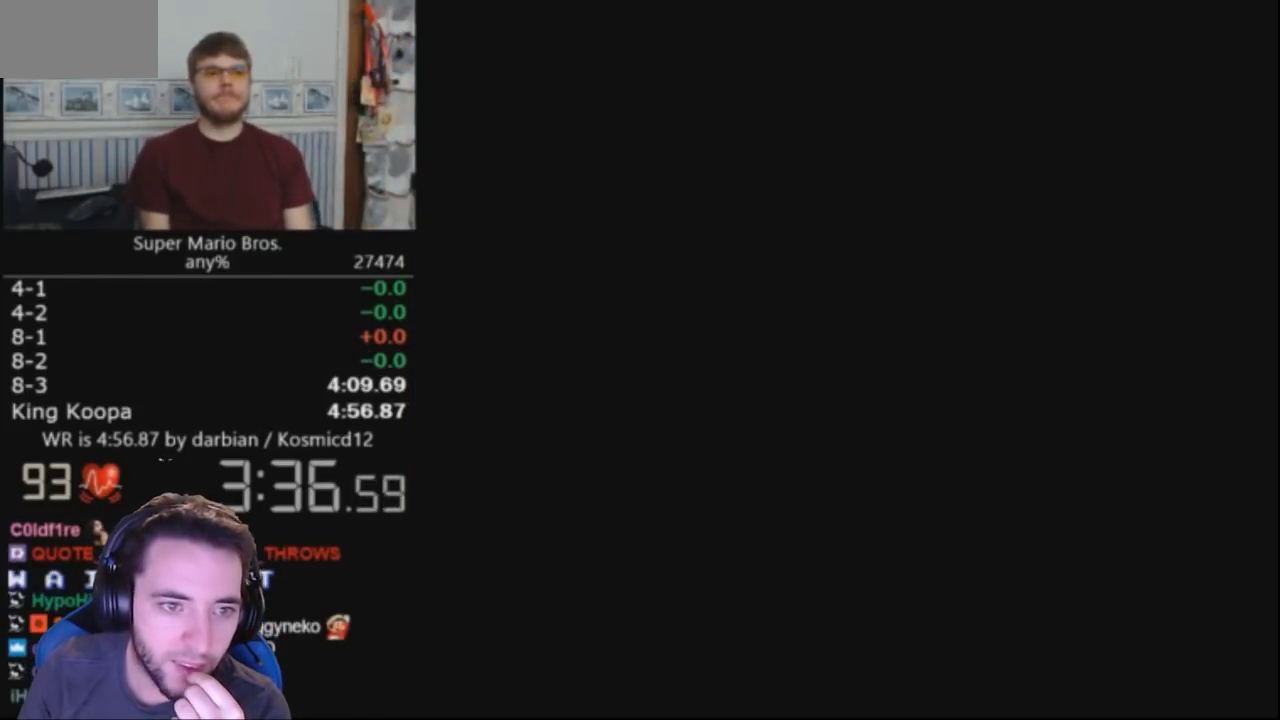
{"buttons": ["DPAD_RIGHT"], "events": []}
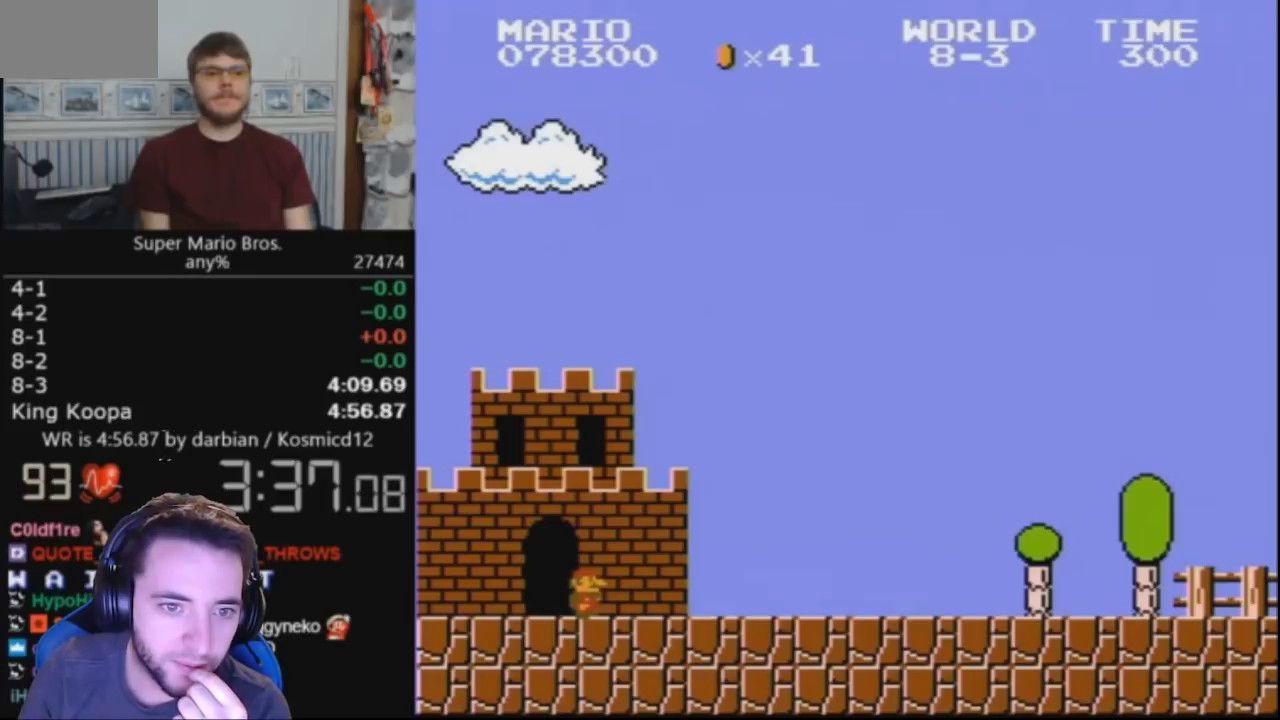
{"buttons": ["DPAD_RIGHT"], "events": []}
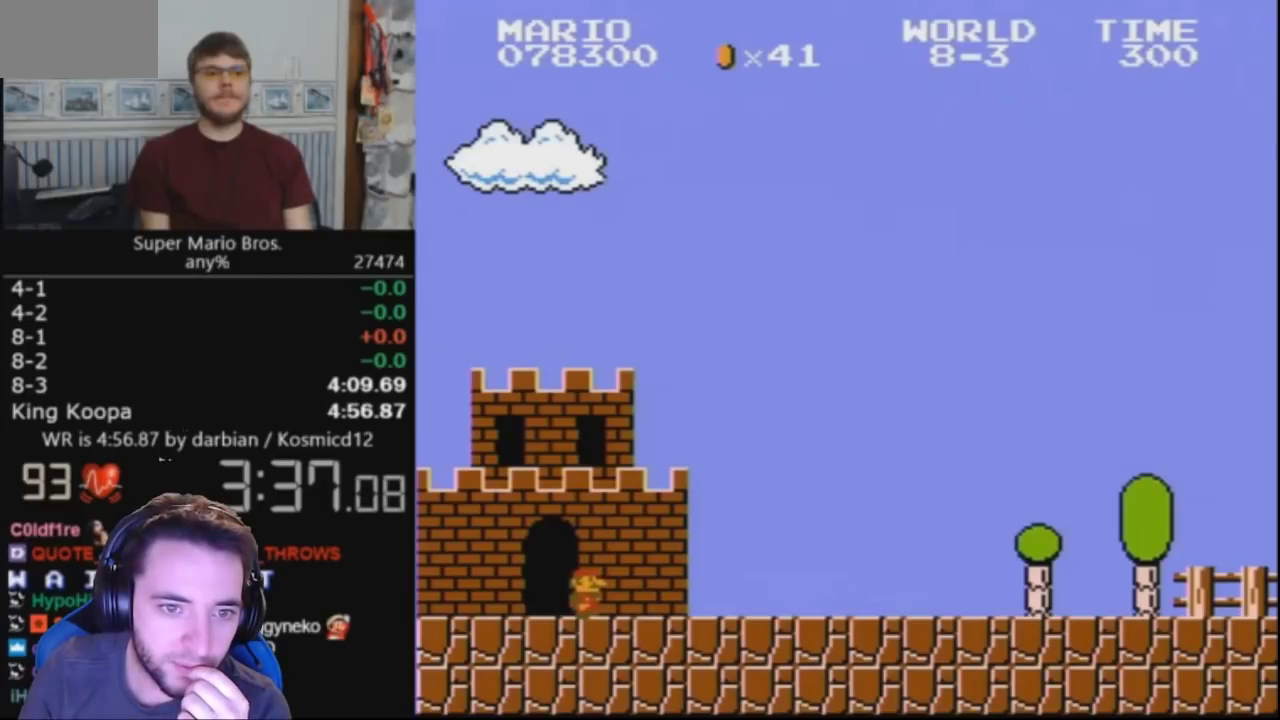
{"buttons": ["DPAD_RIGHT"], "events": []}
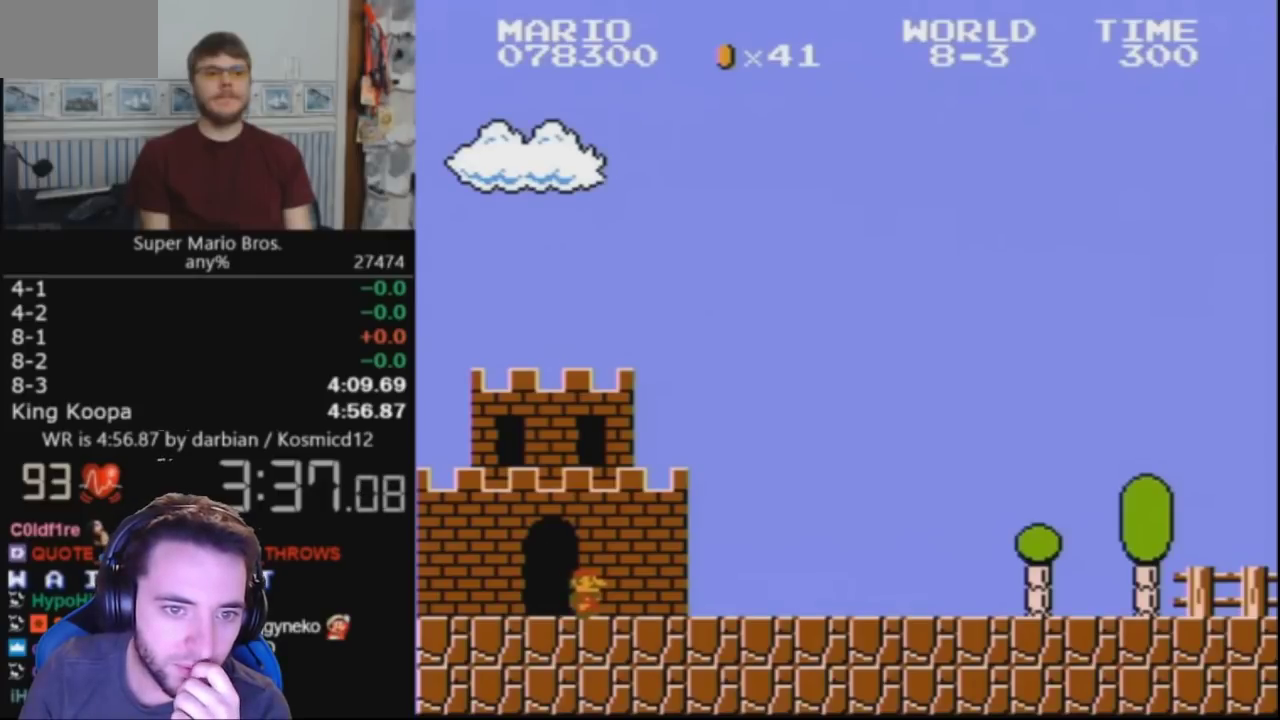
{"buttons": ["DPAD_RIGHT"], "events": []}
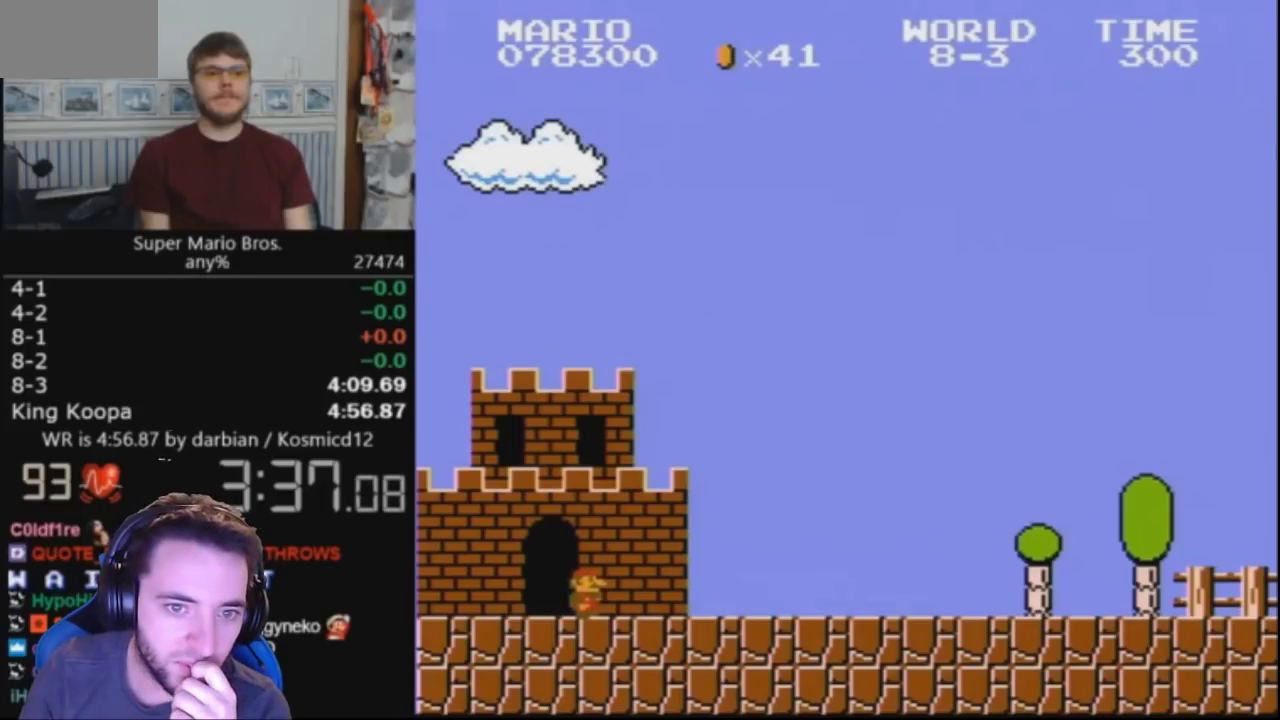
{"buttons": ["DPAD_RIGHT"], "events": []}
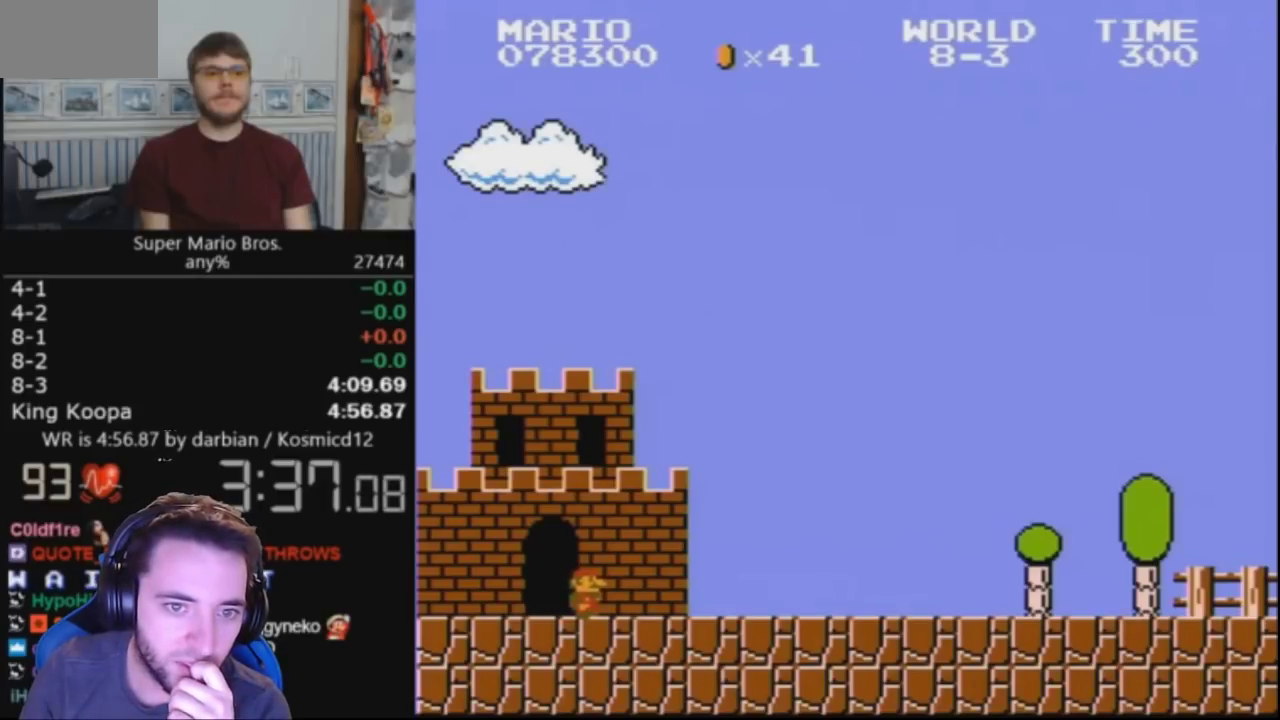
{"buttons": ["DPAD_RIGHT"], "events": []}
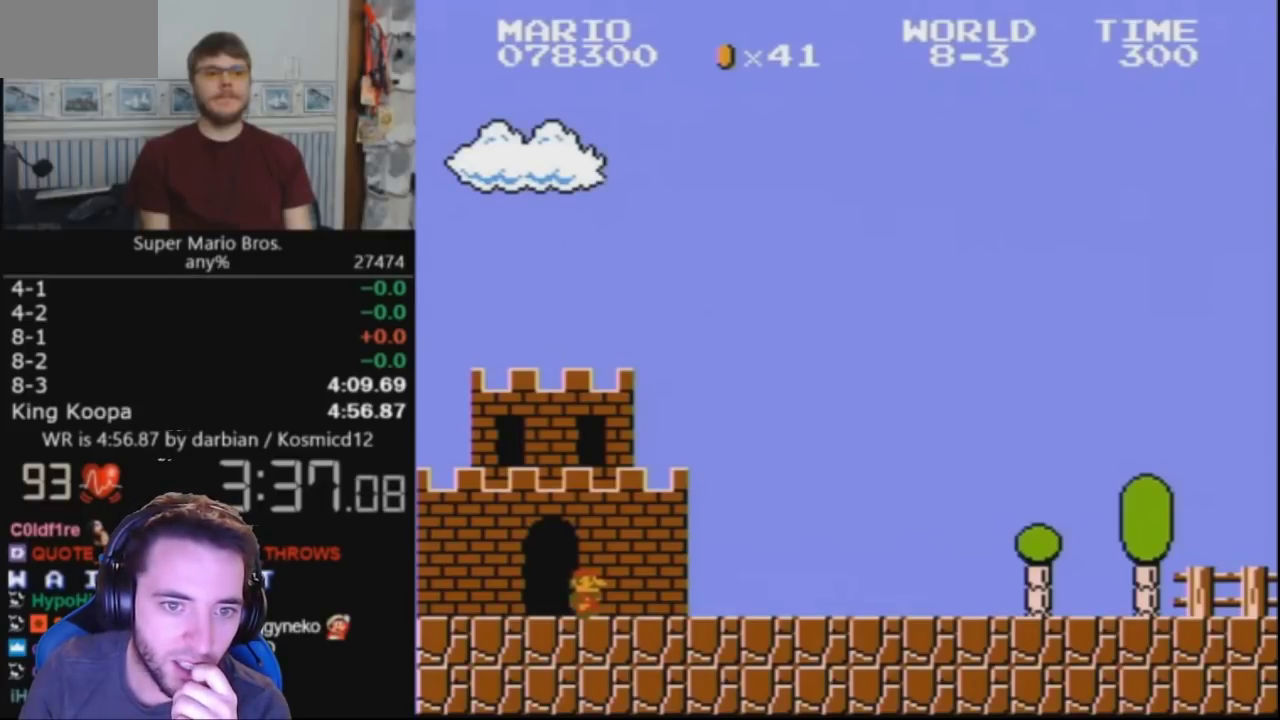
{"buttons": ["DPAD_RIGHT"], "events": []}
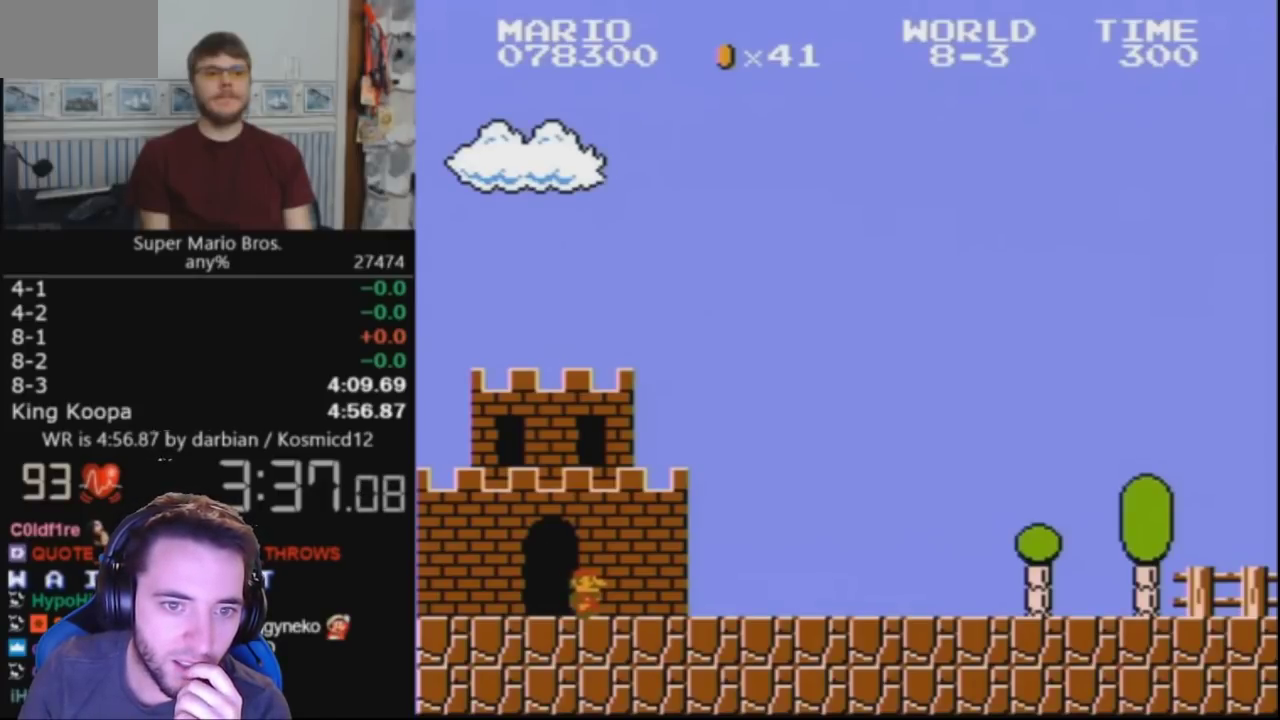
{"buttons": ["DPAD_RIGHT"], "events": []}
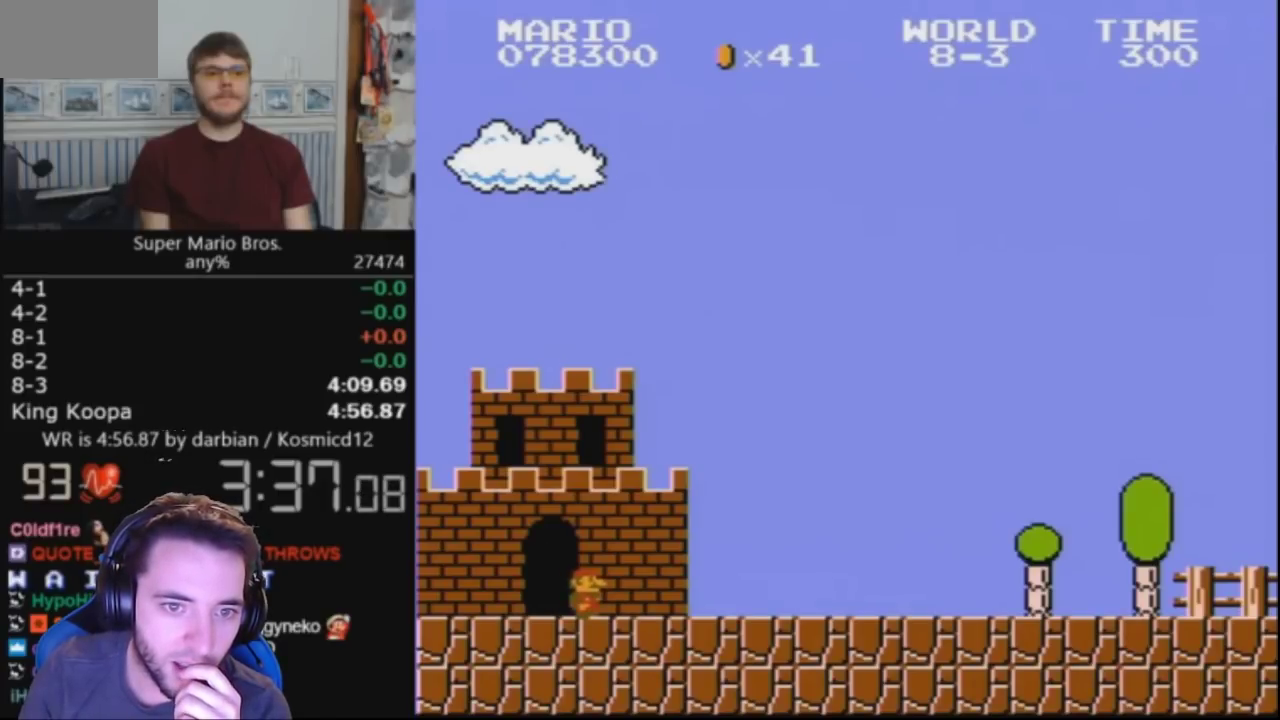
{"buttons": ["DPAD_RIGHT"], "events": []}
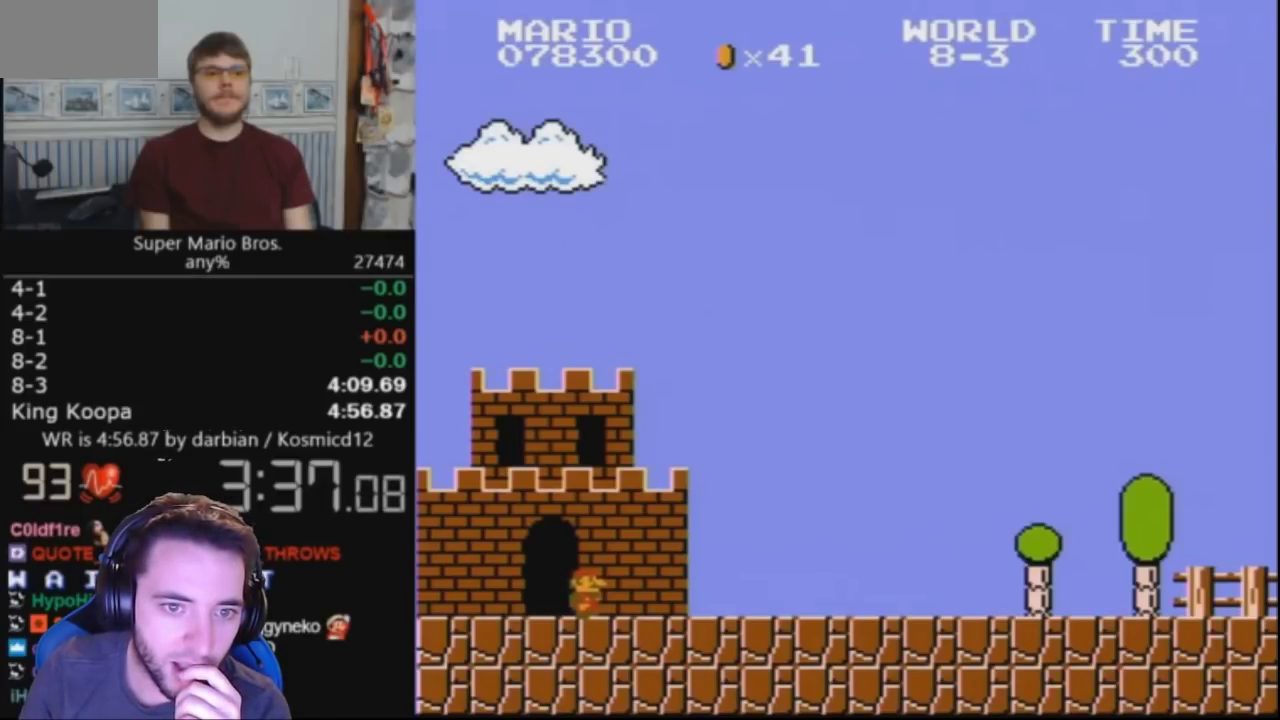
{"buttons": ["DPAD_RIGHT"], "events": []}
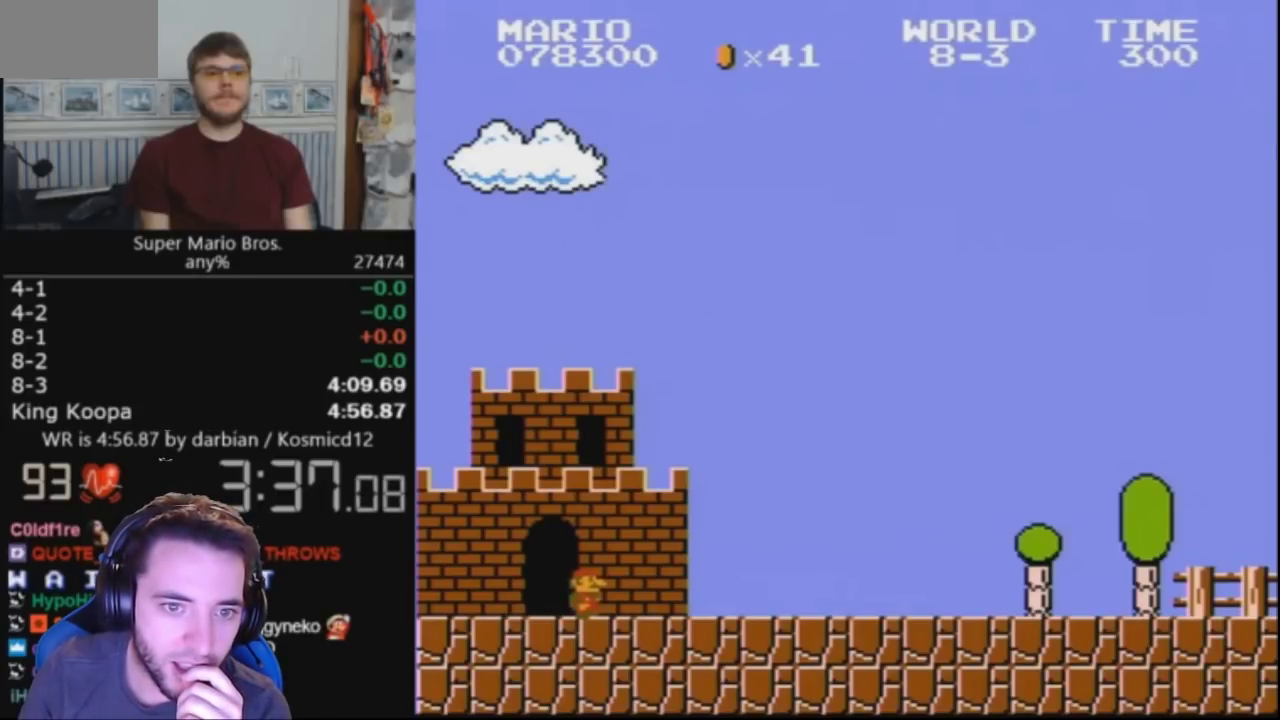
{"buttons": ["DPAD_RIGHT"], "events": []}
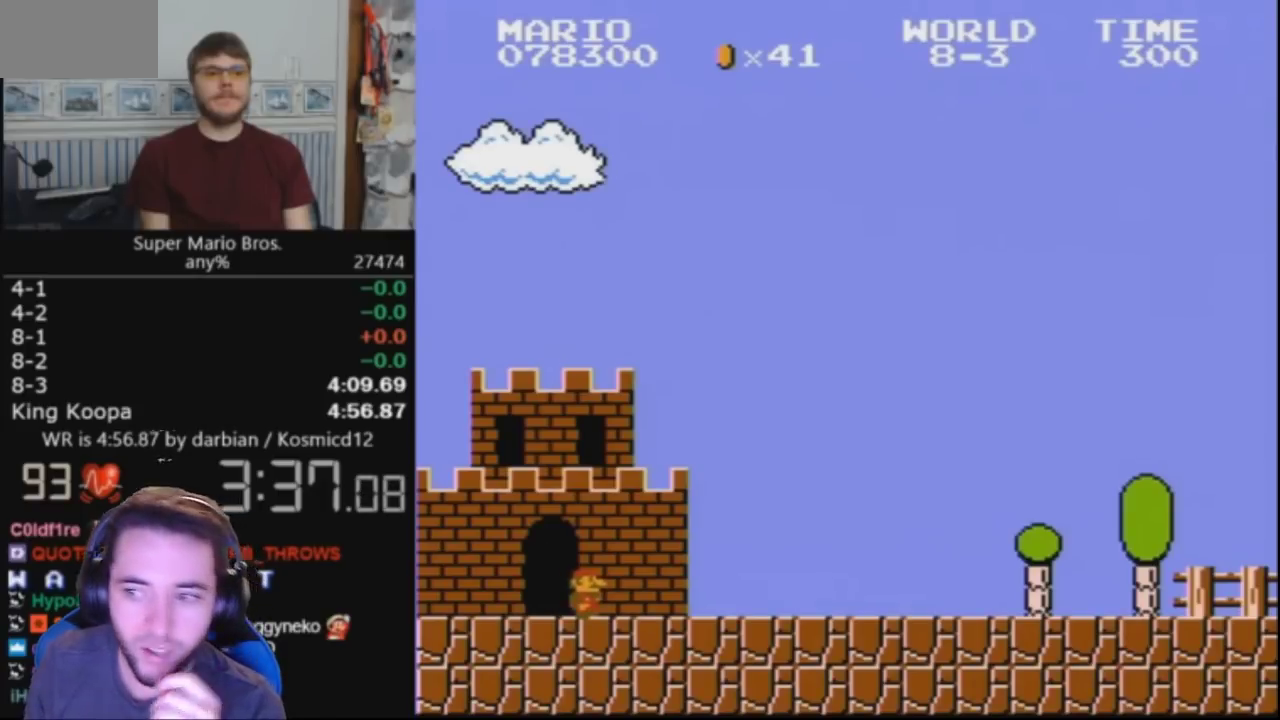
{"buttons": ["DPAD_RIGHT"], "events": []}
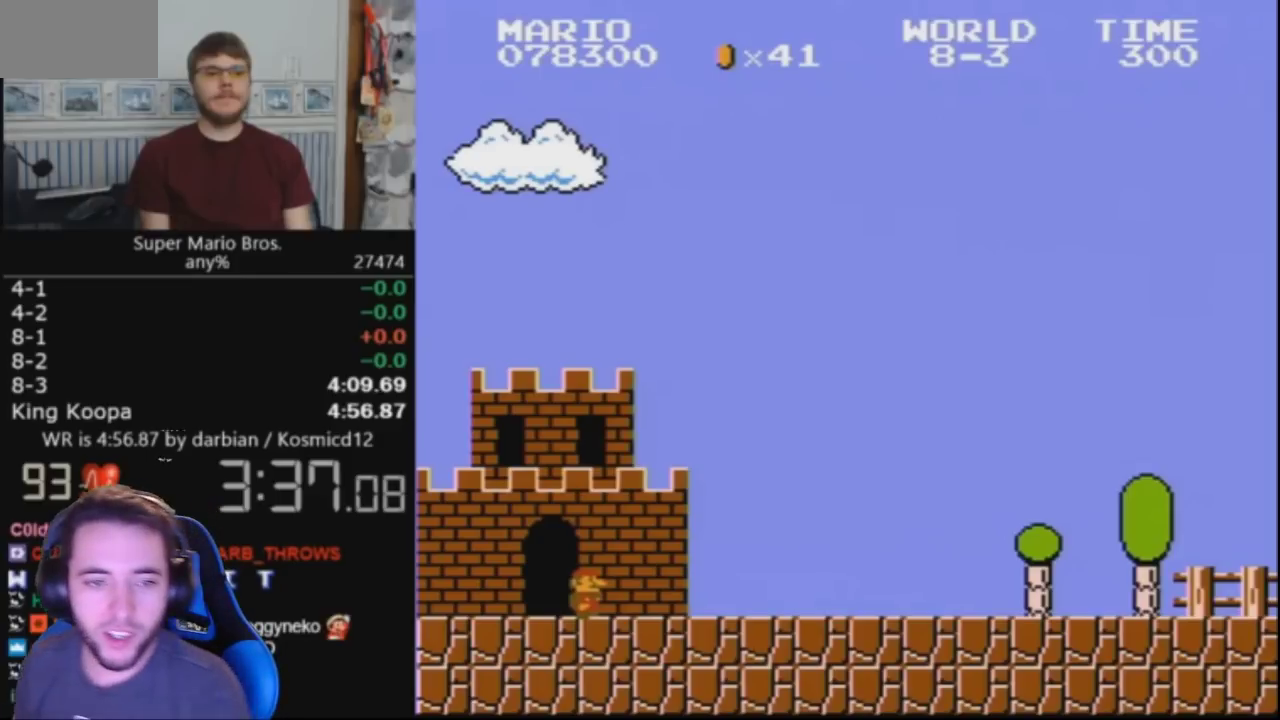
{"buttons": ["DPAD_RIGHT"], "events": []}
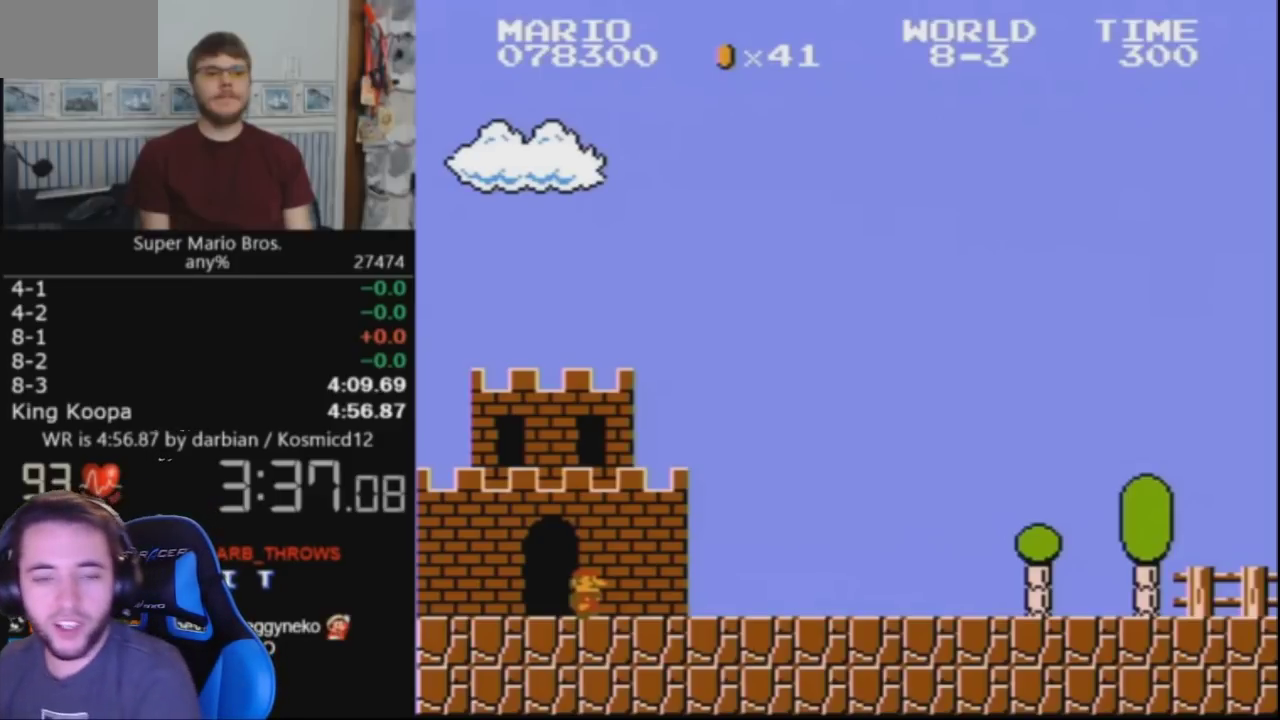
{"buttons": ["DPAD_RIGHT"], "events": []}
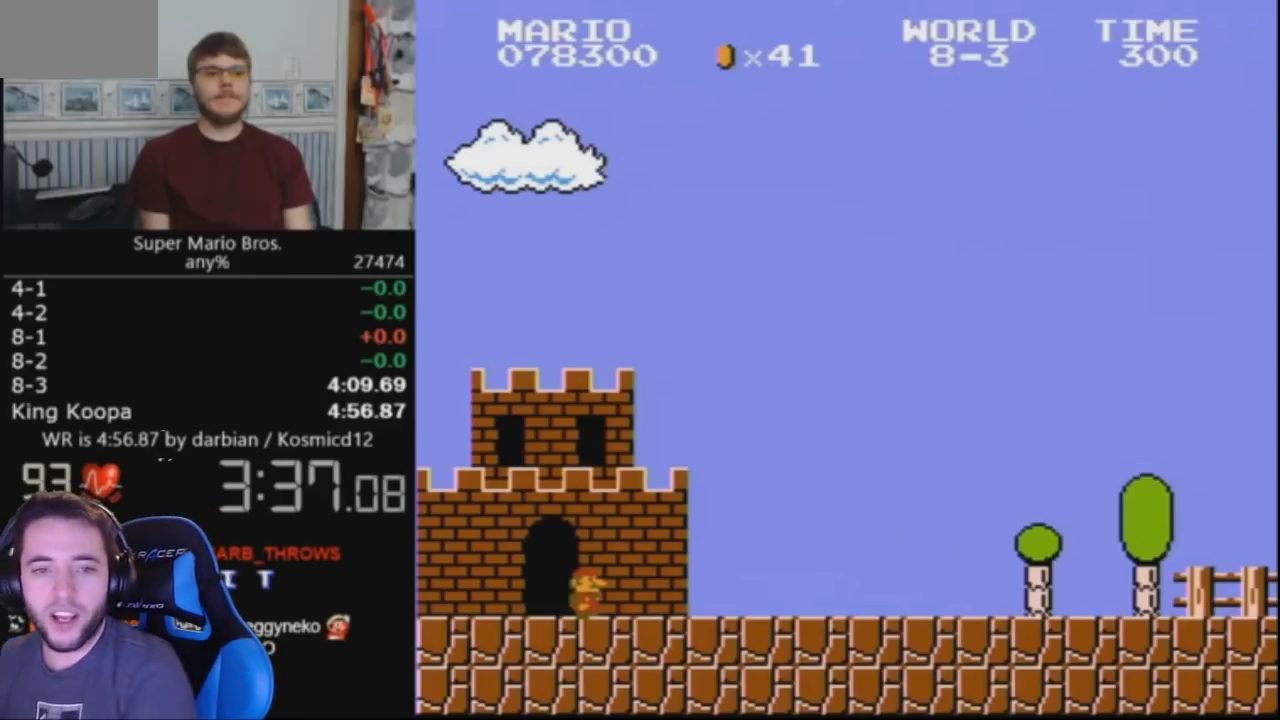
{"buttons": ["DPAD_RIGHT"], "events": []}
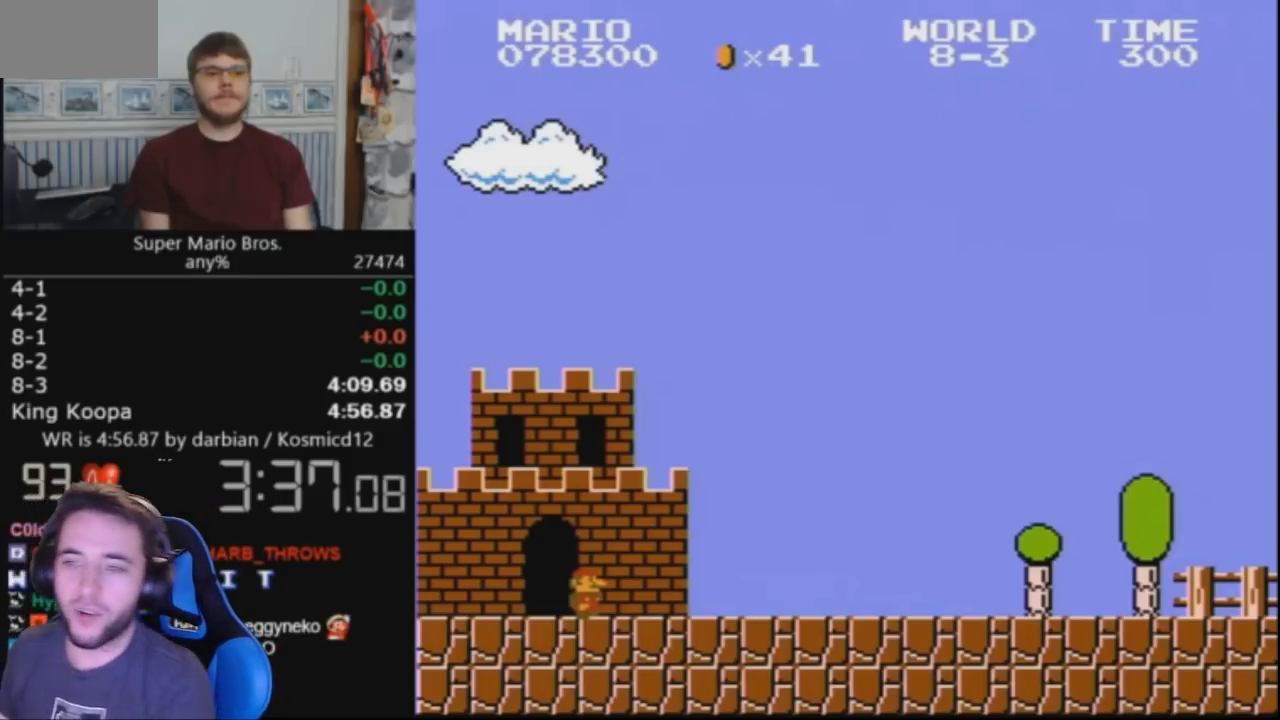
{"buttons": ["DPAD_RIGHT"], "events": []}
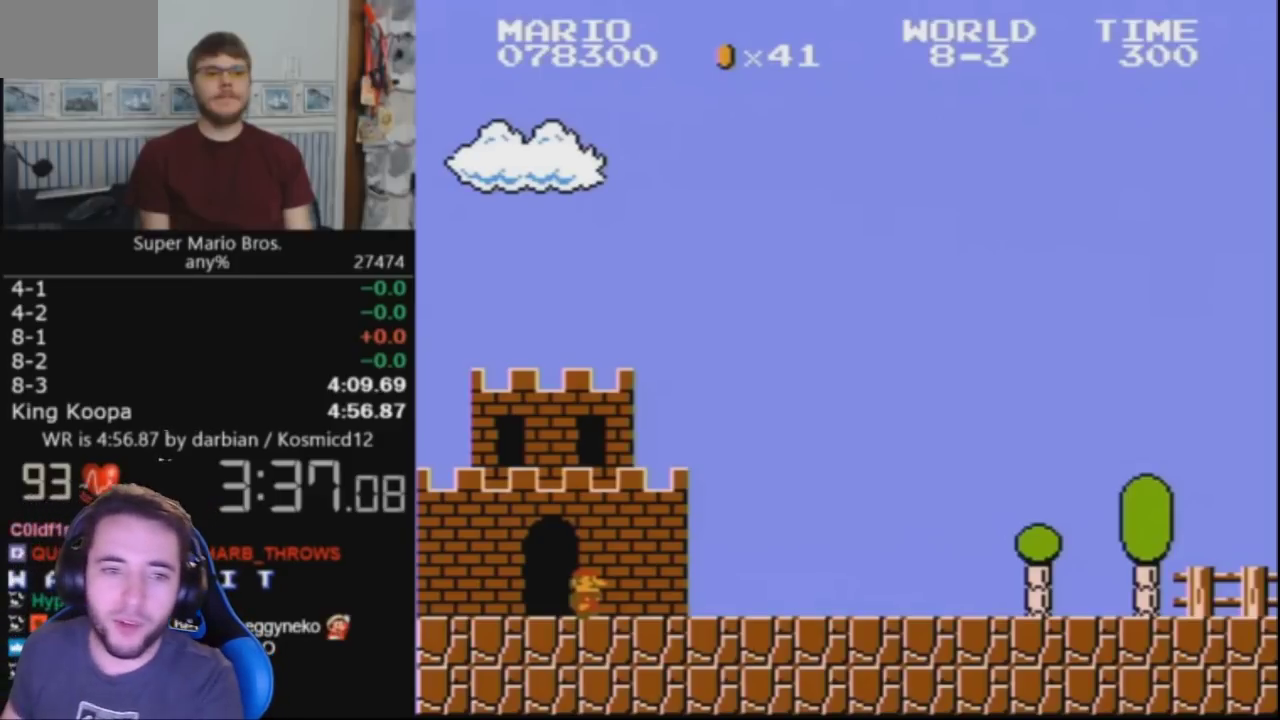
{"buttons": ["DPAD_RIGHT"], "events": []}
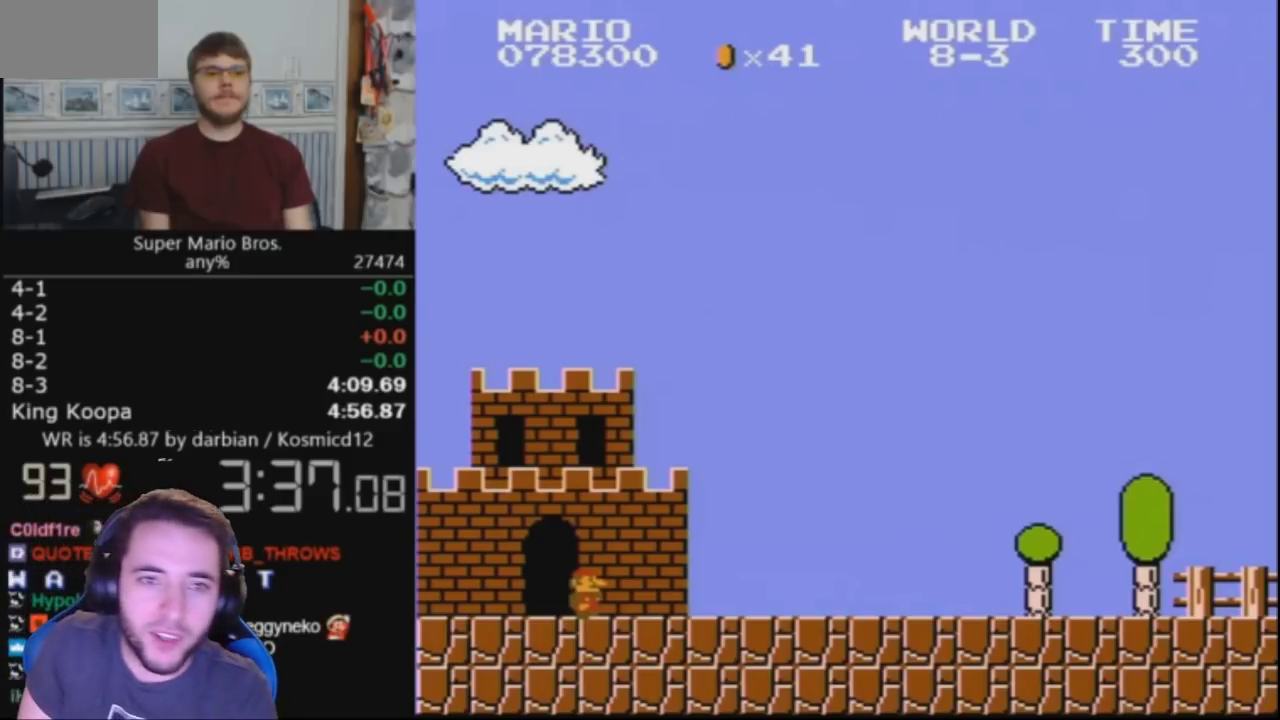
{"buttons": ["DPAD_RIGHT"], "events": []}
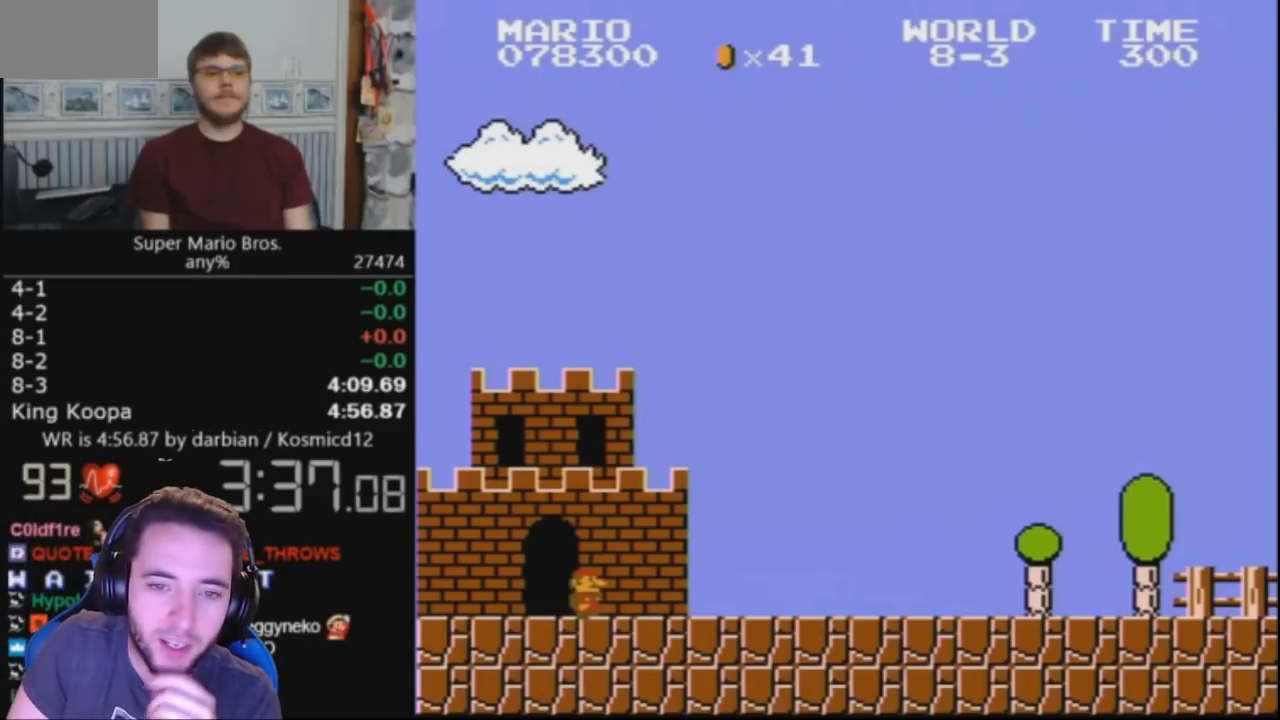
{"buttons": ["DPAD_RIGHT"], "events": []}
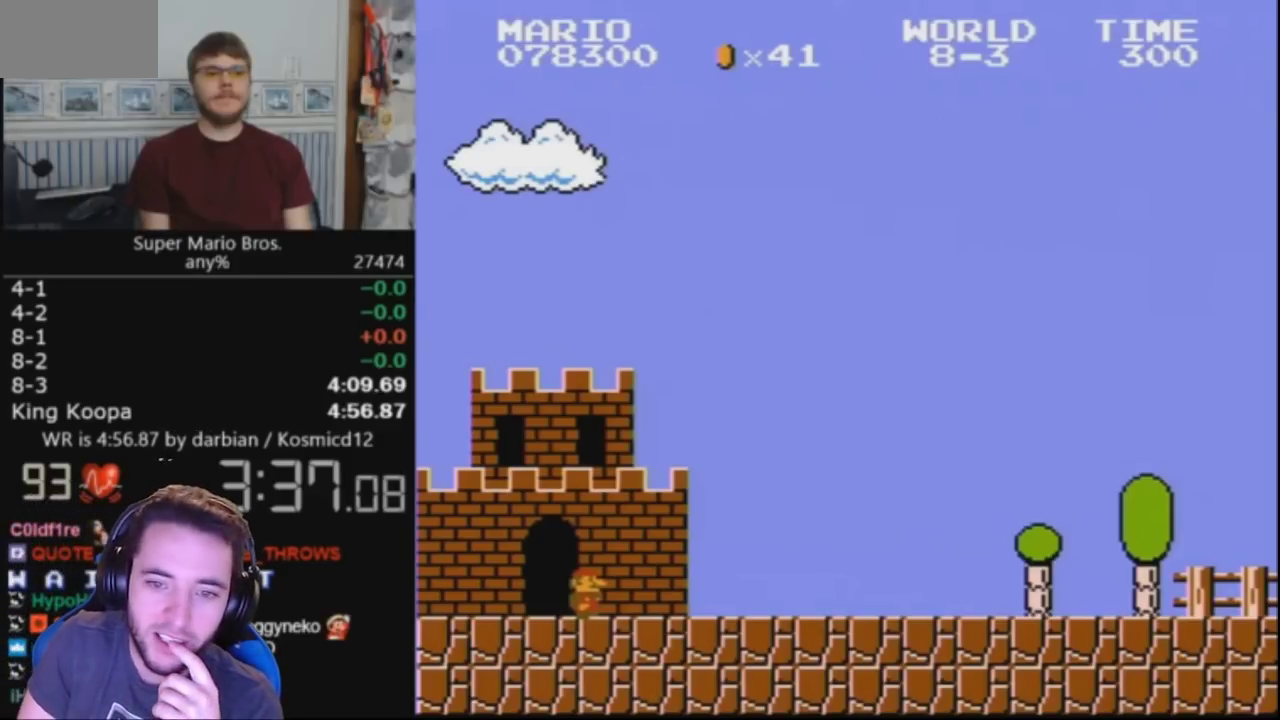
{"buttons": ["DPAD_RIGHT"], "events": []}
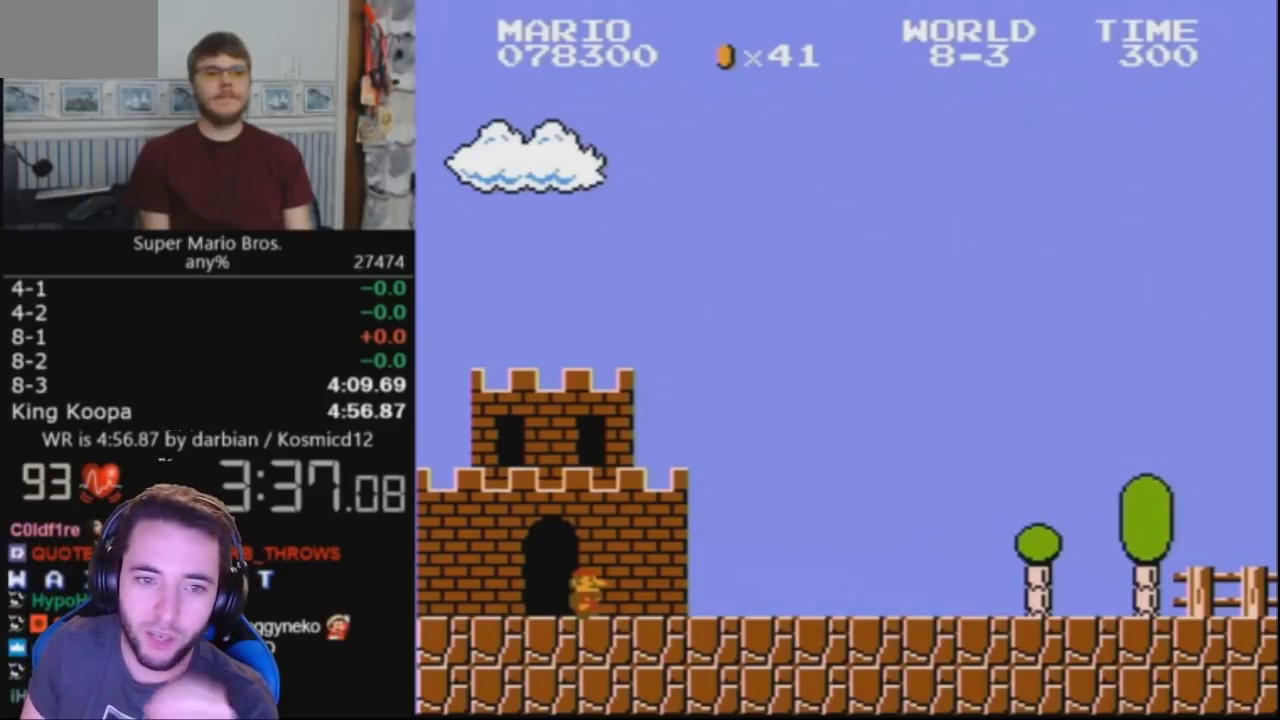
{"buttons": ["DPAD_RIGHT"], "events": []}
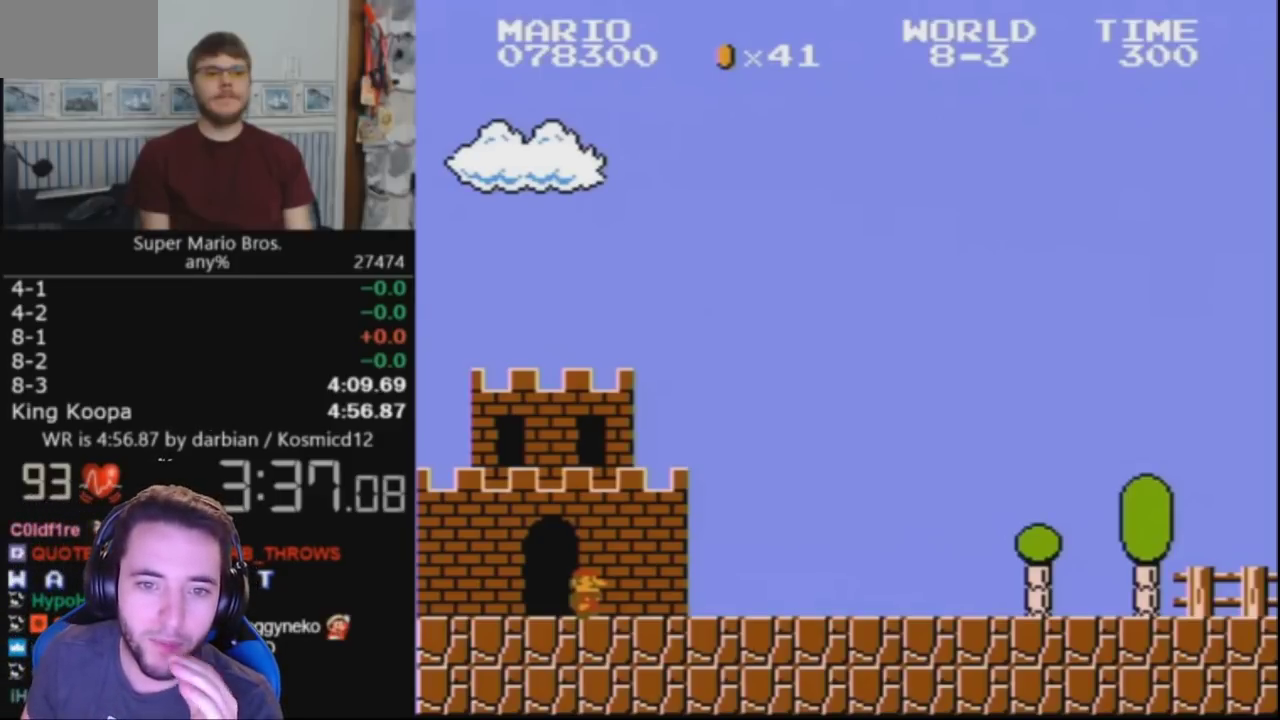
{"buttons": ["DPAD_RIGHT"], "events": []}
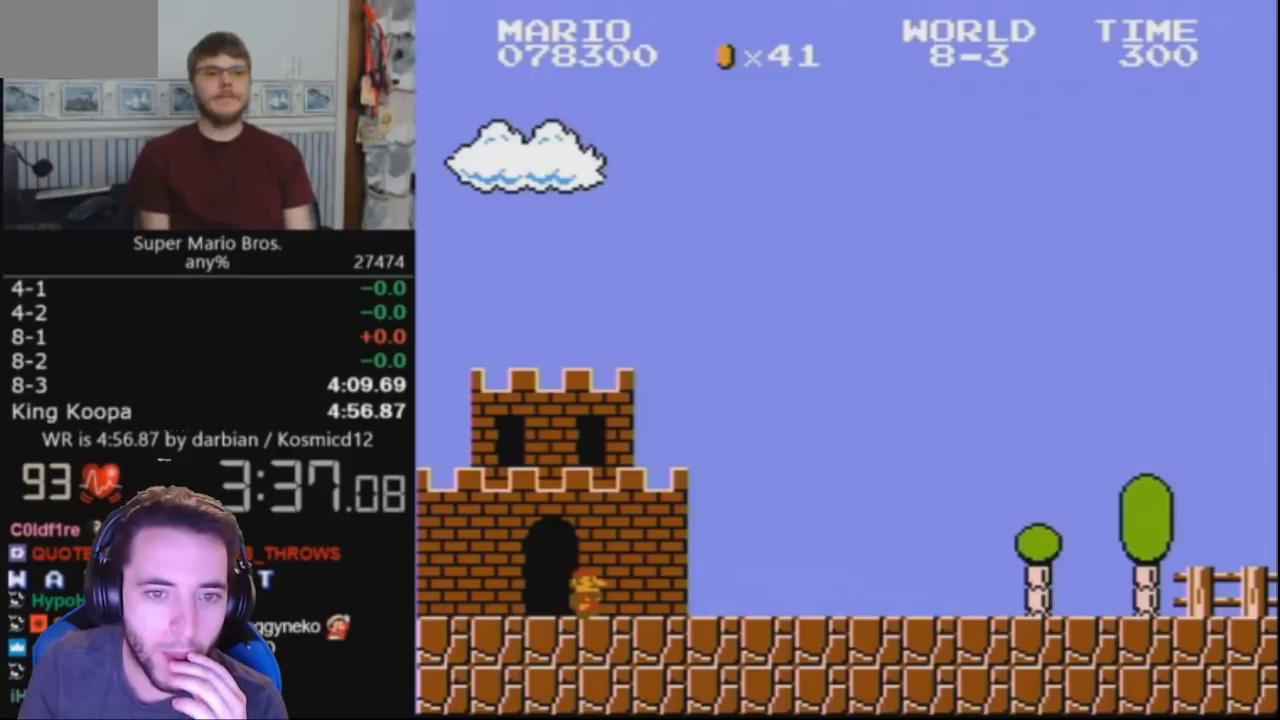
{"buttons": ["DPAD_RIGHT"], "events": []}
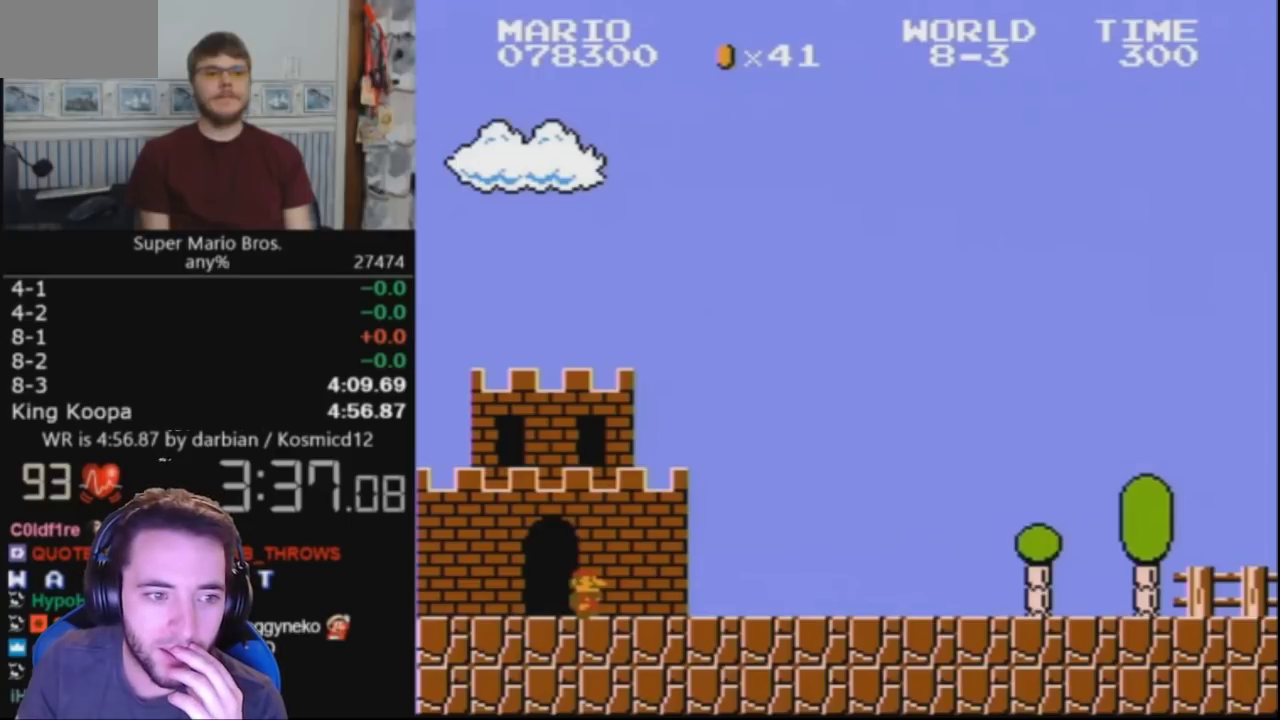
{"buttons": ["DPAD_RIGHT"], "events": []}
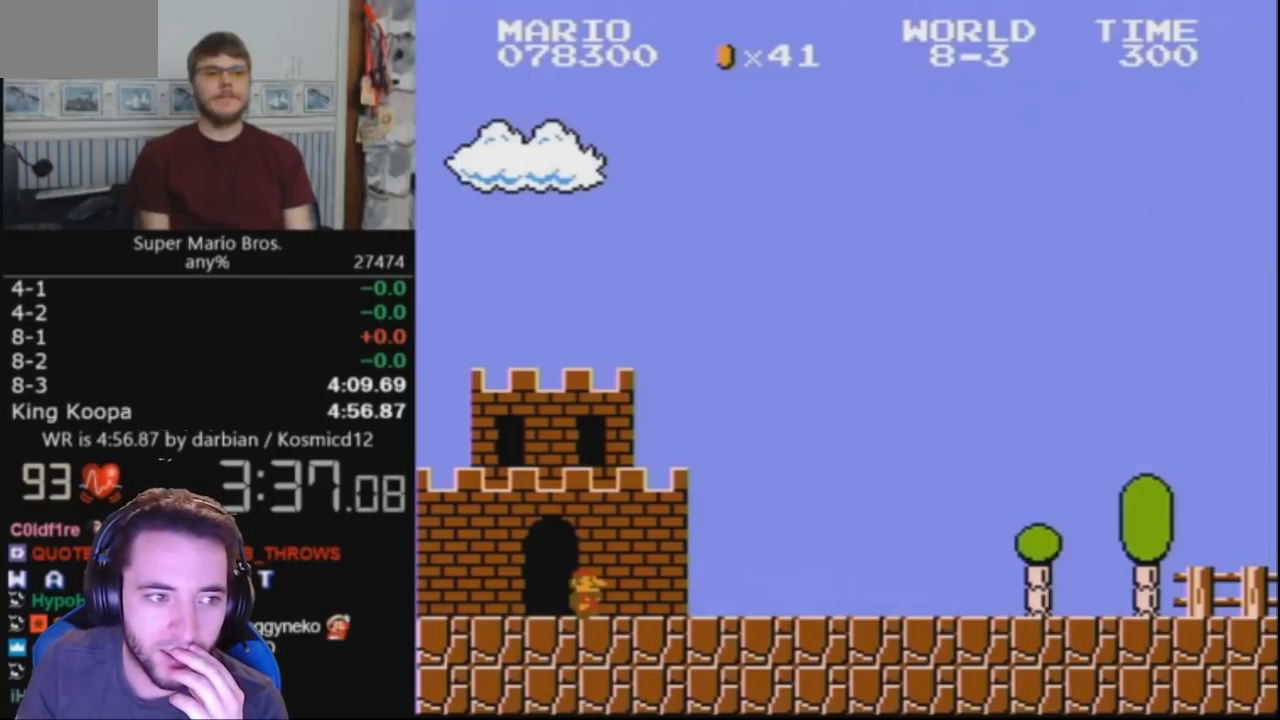
{"buttons": ["DPAD_RIGHT"], "events": []}